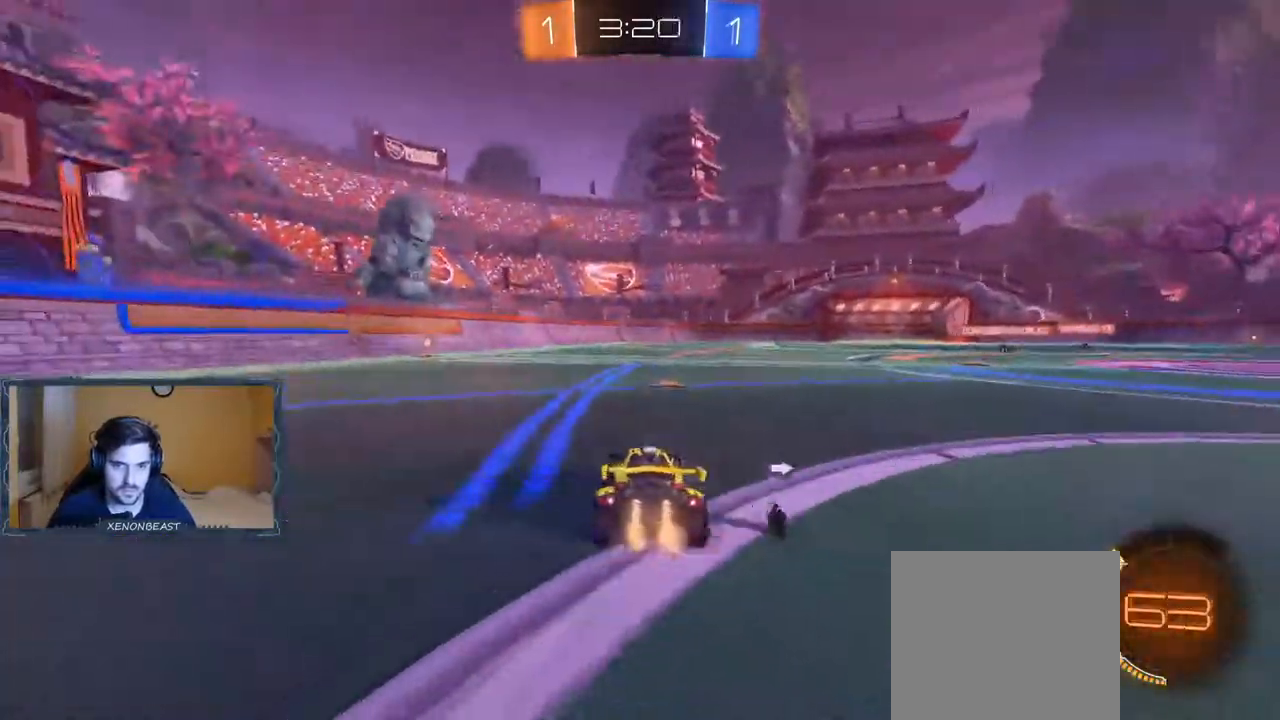
Gameplay with a controller (Xbox layout); each line is a JSON object with the inputs held at the frame after it. "events" lists button and stick changes between this image and that frame as [ms after this image, input, new state], when the widget could be followed in between.
{"buttons": ["Y", "R2"], "left_stick": "up-left", "right_stick": "center", "events": [[33, "left_stick", "left"], [217, "left_stick", "right"], [383, "left_stick", "center"], [467, "left_stick", "up-left"], [483, "Y", "down"]]}
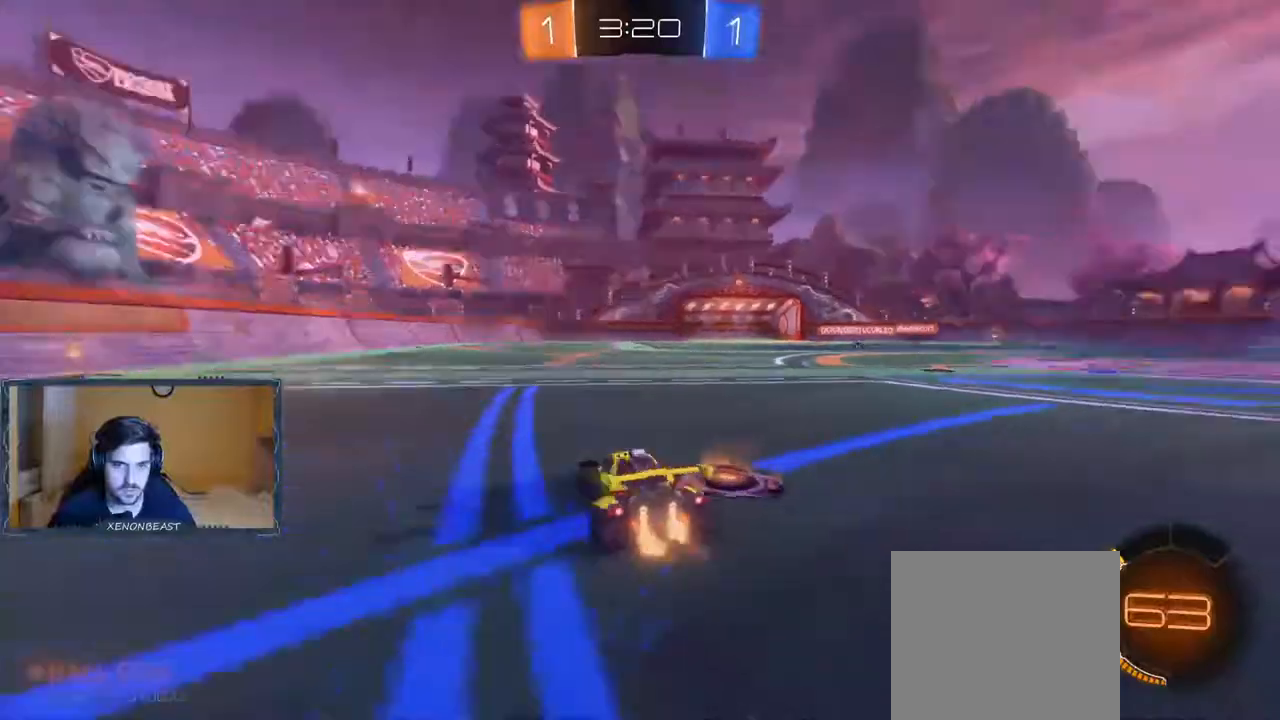
{"buttons": ["R2"], "left_stick": "up-left", "right_stick": "center", "events": [[67, "Y", "up"], [283, "Y", "down"], [383, "Y", "up"]]}
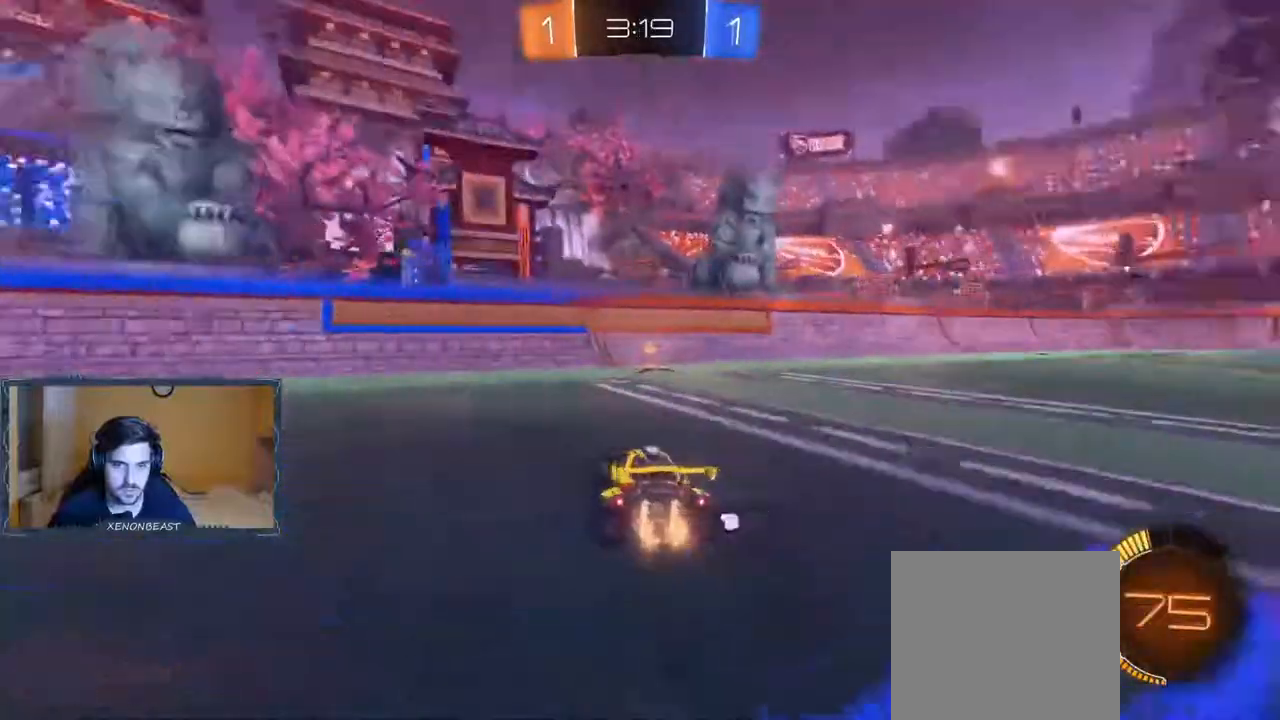
{"buttons": ["R2"], "left_stick": "right", "right_stick": "center", "events": [[267, "left_stick", "right"]]}
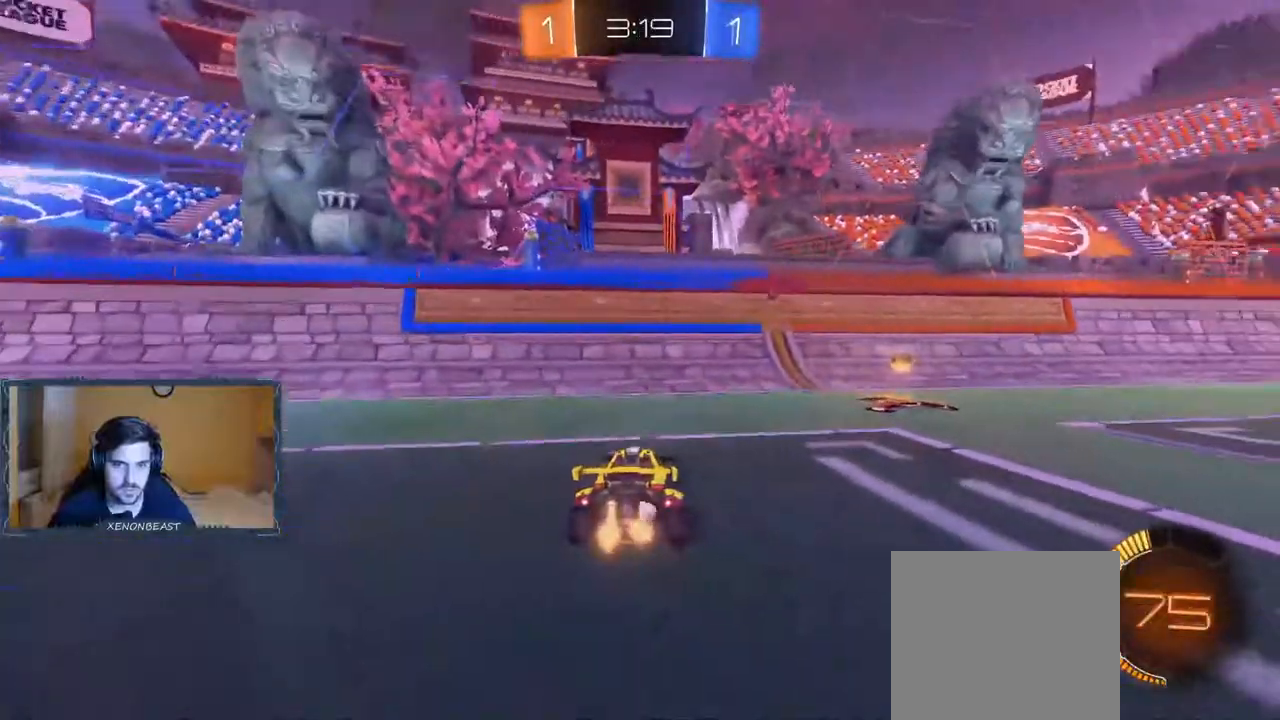
{"buttons": ["B", "R2"], "left_stick": "right", "right_stick": "center", "events": [[300, "Y", "down"], [400, "Y", "up"], [483, "B", "down"]]}
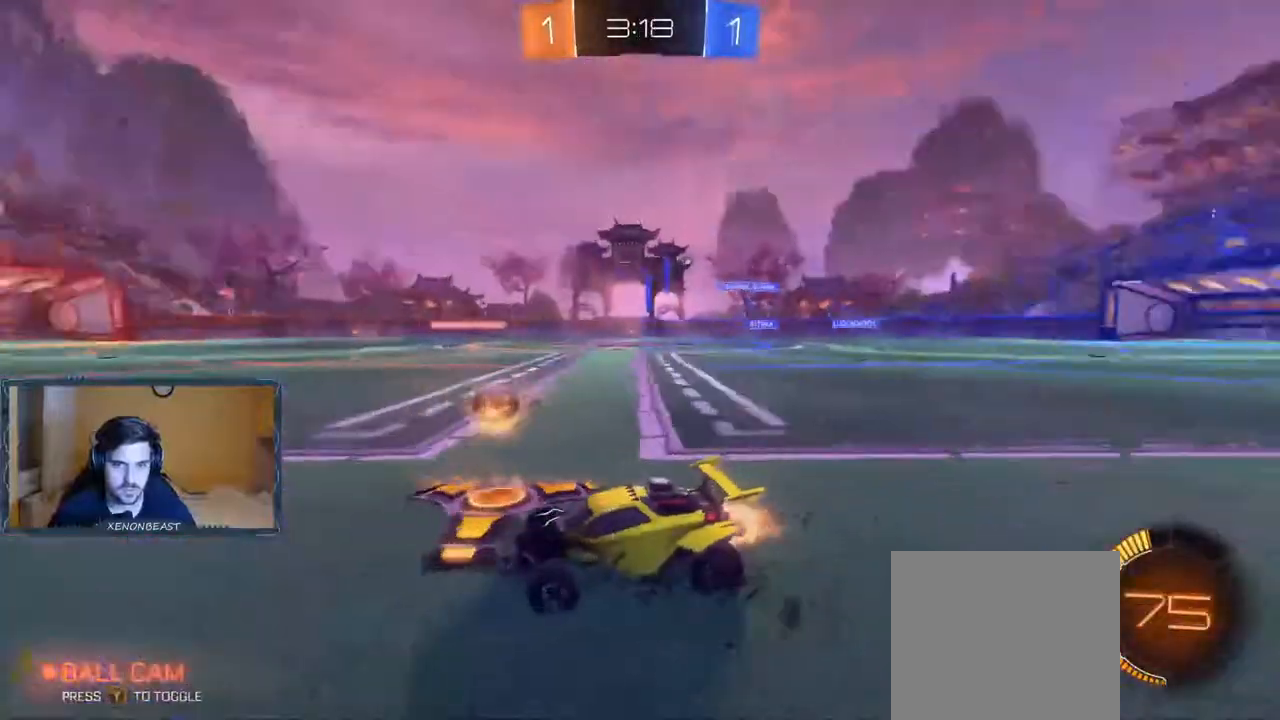
{"buttons": ["R2"], "left_stick": "up", "right_stick": "center", "events": [[400, "left_stick", "up"], [417, "B", "up"]]}
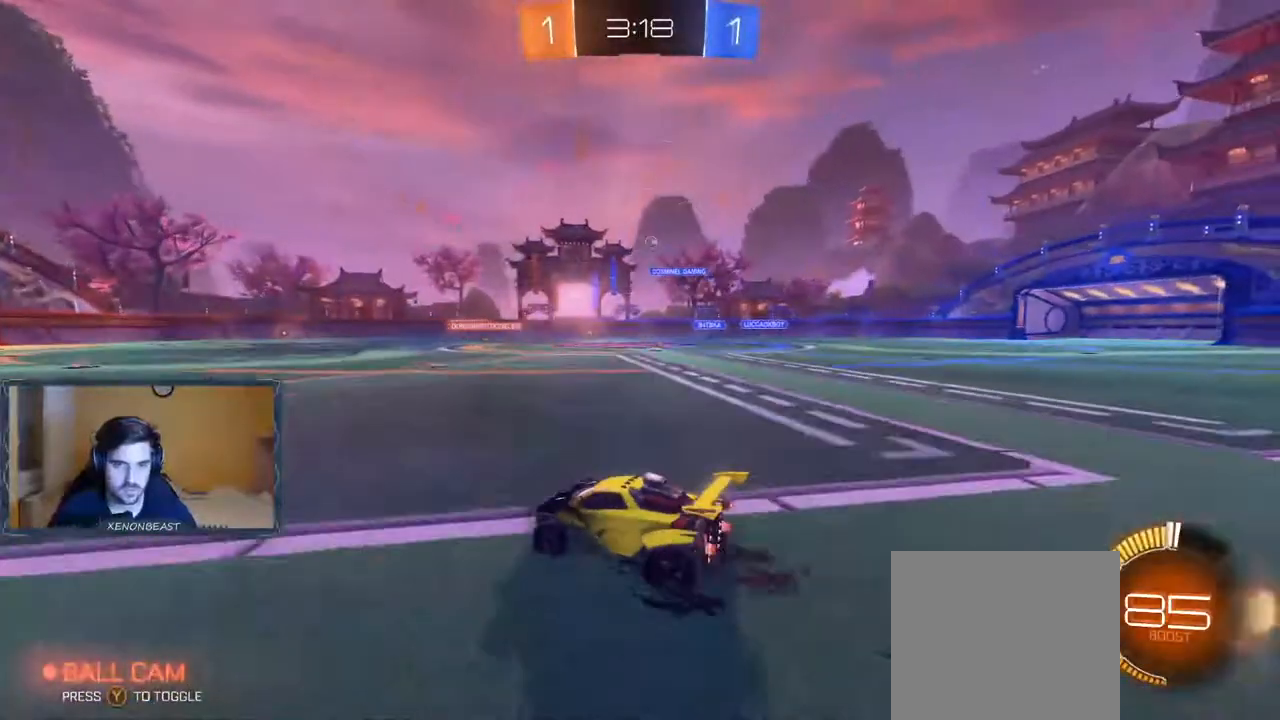
{"buttons": ["R2"], "left_stick": "center", "right_stick": "center", "events": [[33, "A", "down"], [83, "A", "up"], [167, "A", "down"], [200, "left_stick", "up-left"], [233, "A", "up"], [400, "left_stick", "center"]]}
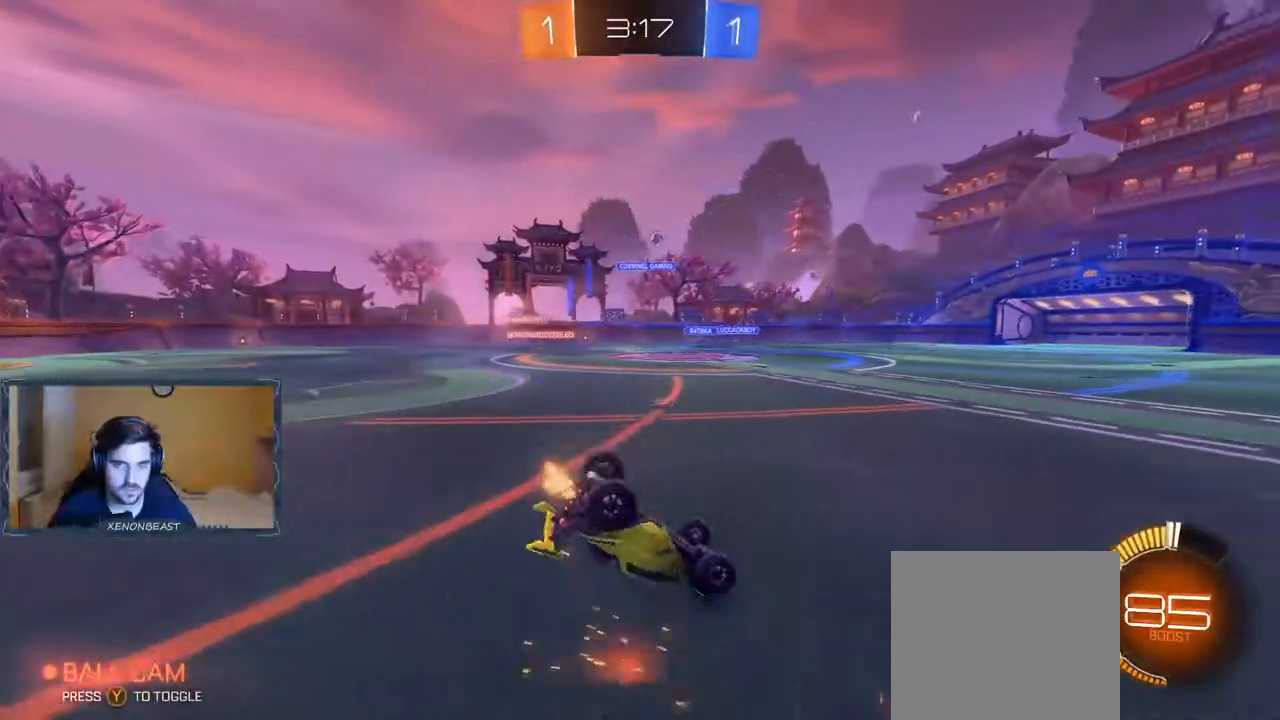
{"buttons": ["R2"], "left_stick": "center", "right_stick": "center", "events": [[200, "left_stick", "left"], [383, "left_stick", "center"]]}
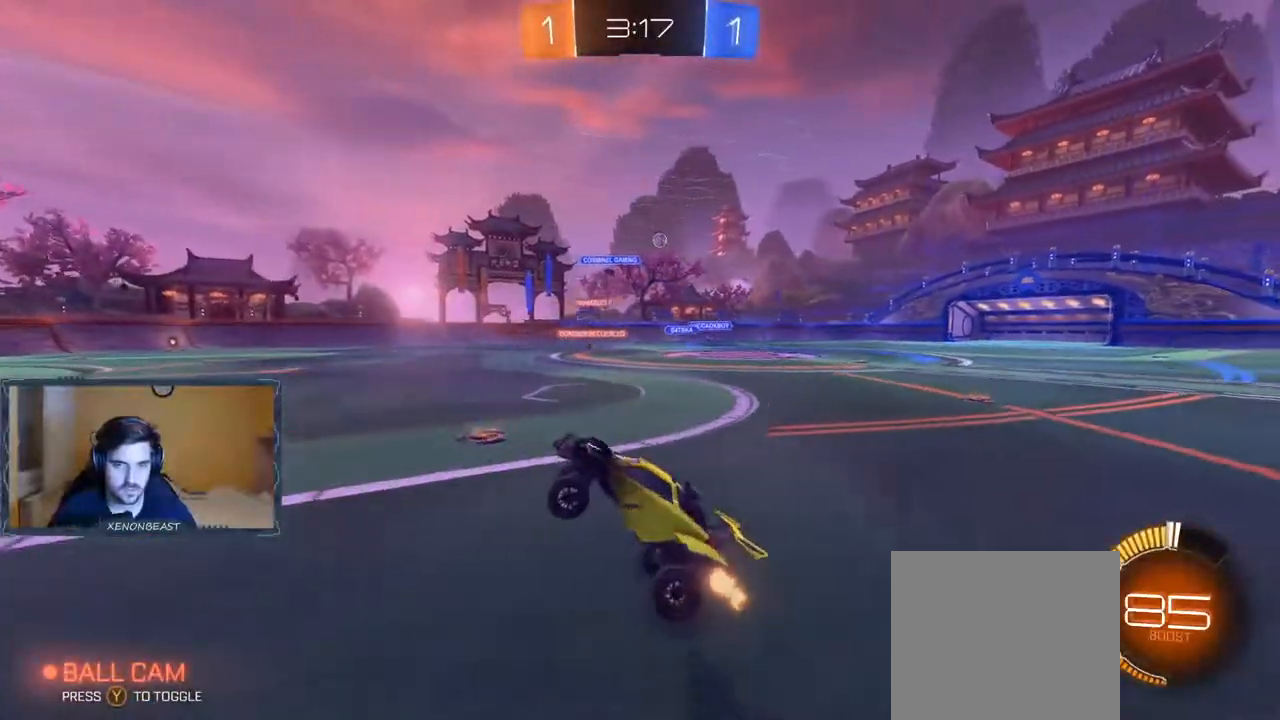
{"buttons": ["X"], "left_stick": "right", "right_stick": "center", "events": [[100, "left_stick", "right"], [383, "R2", "up"], [383, "X", "down"]]}
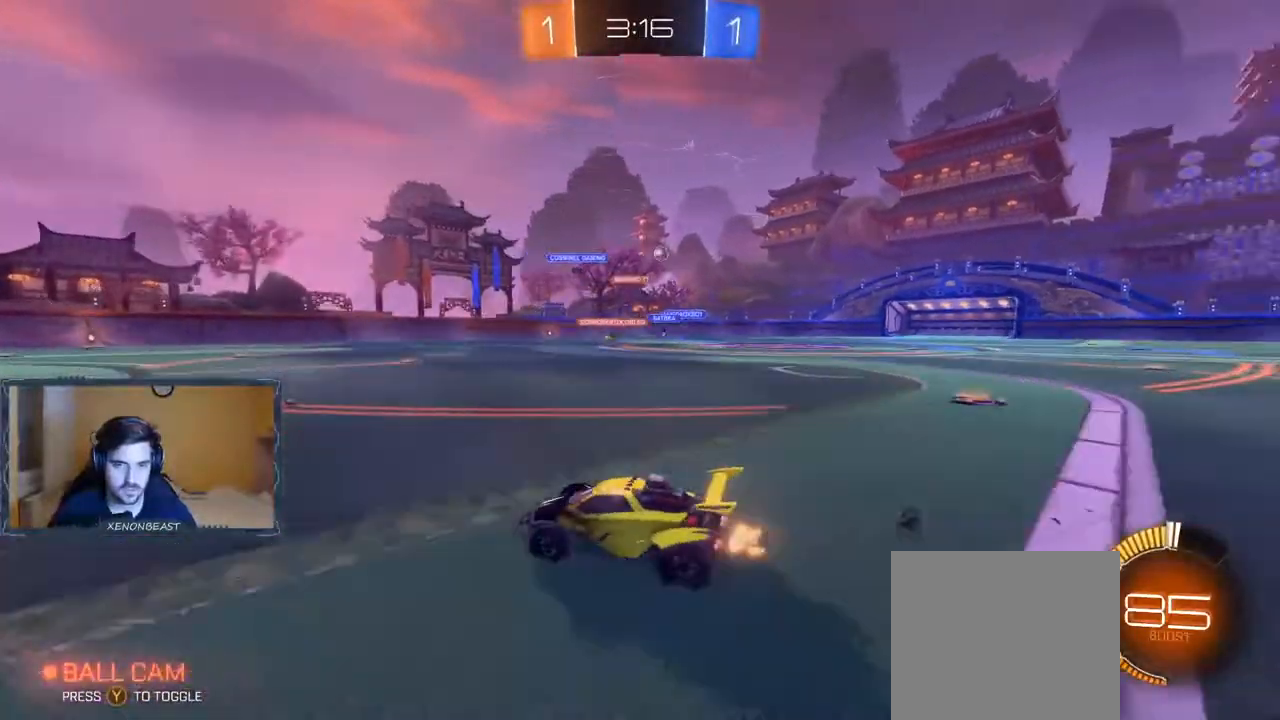
{"buttons": ["R2"], "left_stick": "right", "right_stick": "center", "events": [[33, "X", "up"], [117, "R2", "down"]]}
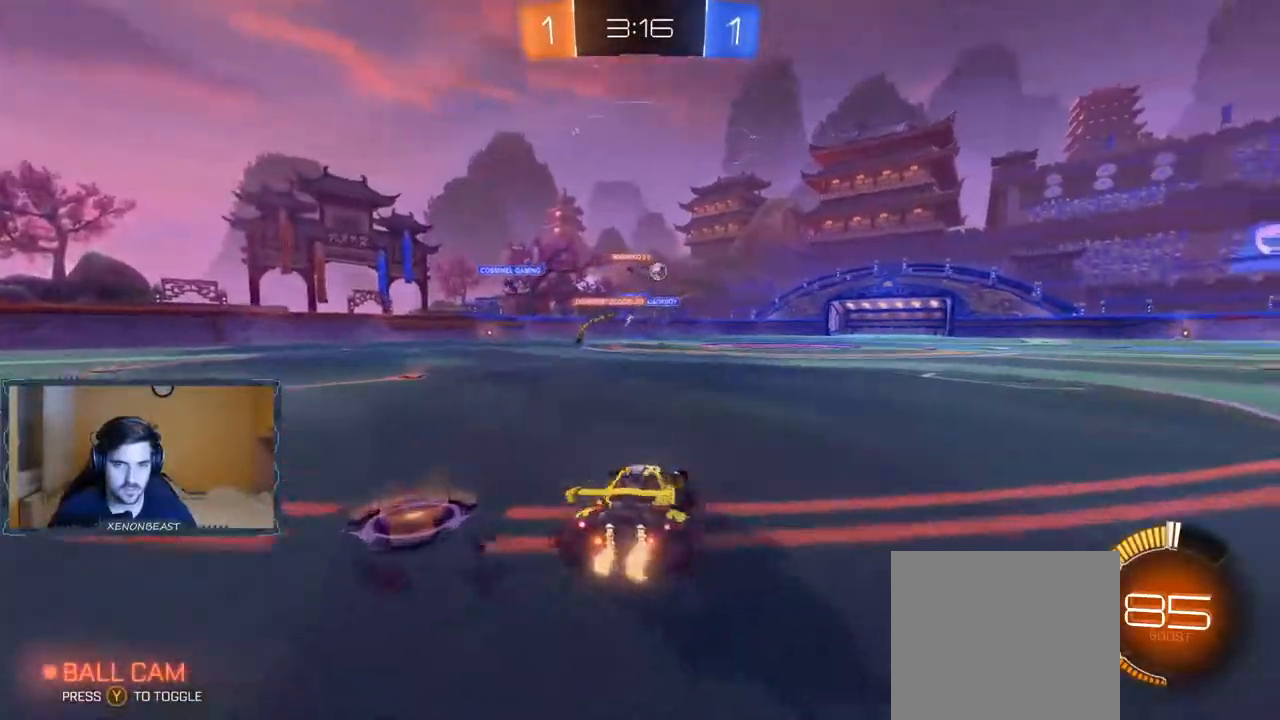
{"buttons": ["B", "R2"], "left_stick": "left", "right_stick": "center", "events": [[467, "left_stick", "left"], [500, "B", "down"]]}
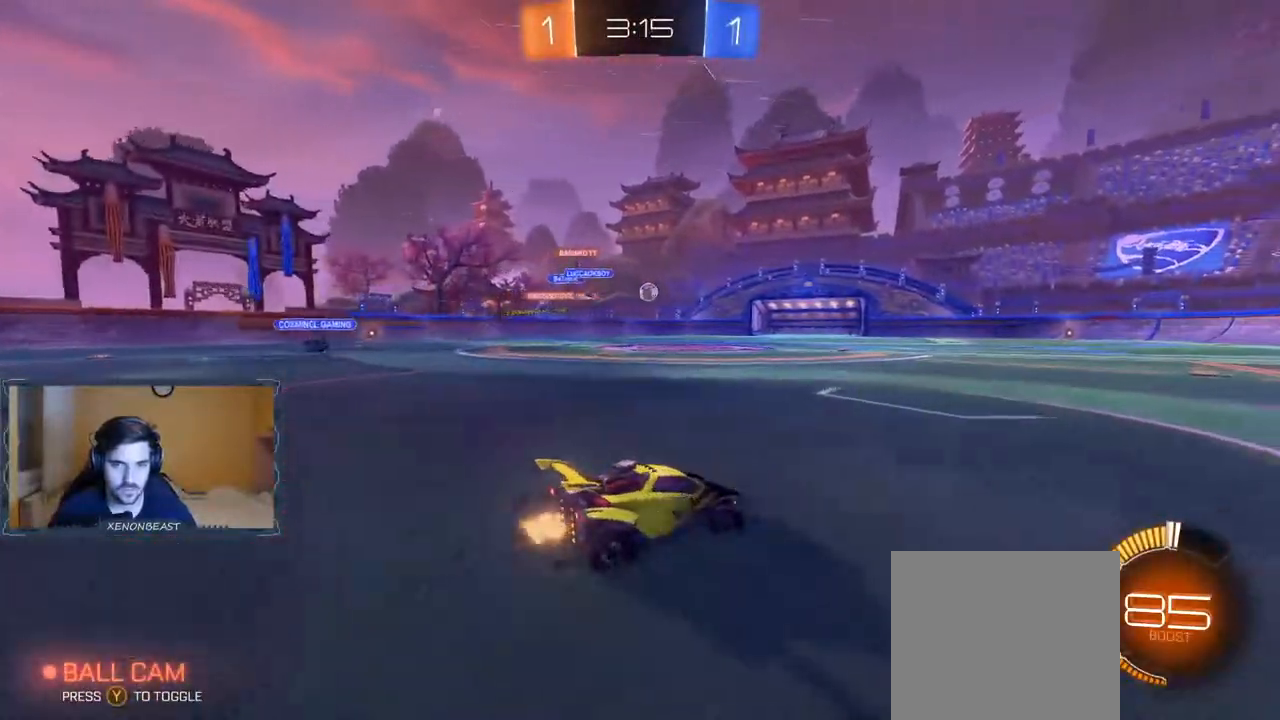
{"buttons": ["B", "R2"], "left_stick": "center", "right_stick": "center", "events": [[200, "left_stick", "center"], [300, "left_stick", "right"], [483, "left_stick", "center"]]}
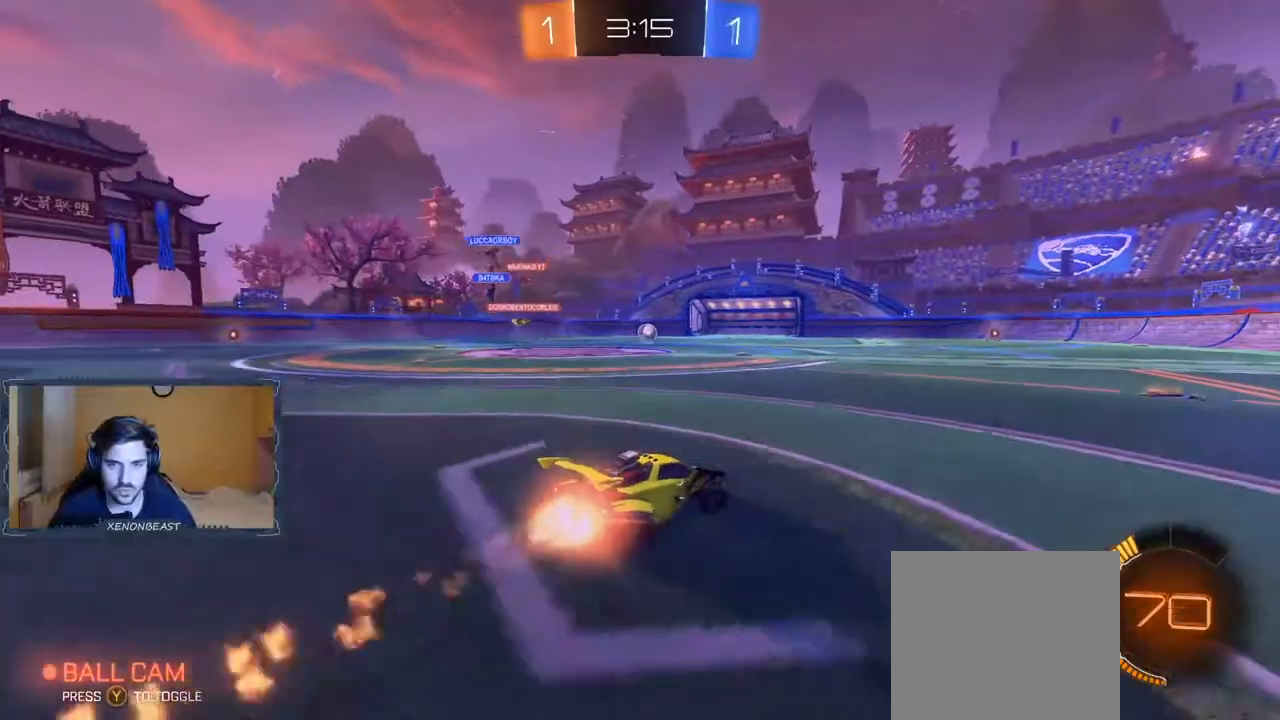
{"buttons": ["B", "R2"], "left_stick": "center", "right_stick": "center", "events": [[383, "left_stick", "left"], [500, "left_stick", "center"]]}
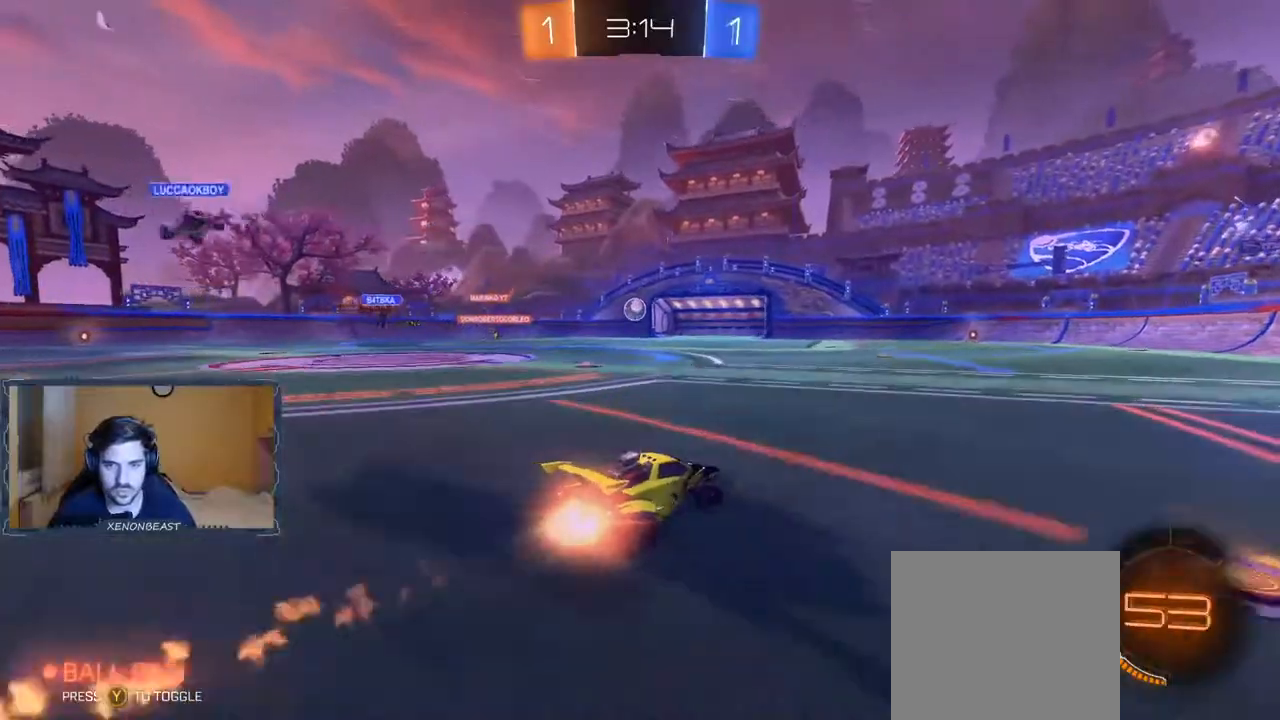
{"buttons": ["B", "L2", "R2"], "left_stick": "center", "right_stick": "center", "events": [[250, "left_stick", "left"], [450, "L2", "down"], [450, "left_stick", "center"]]}
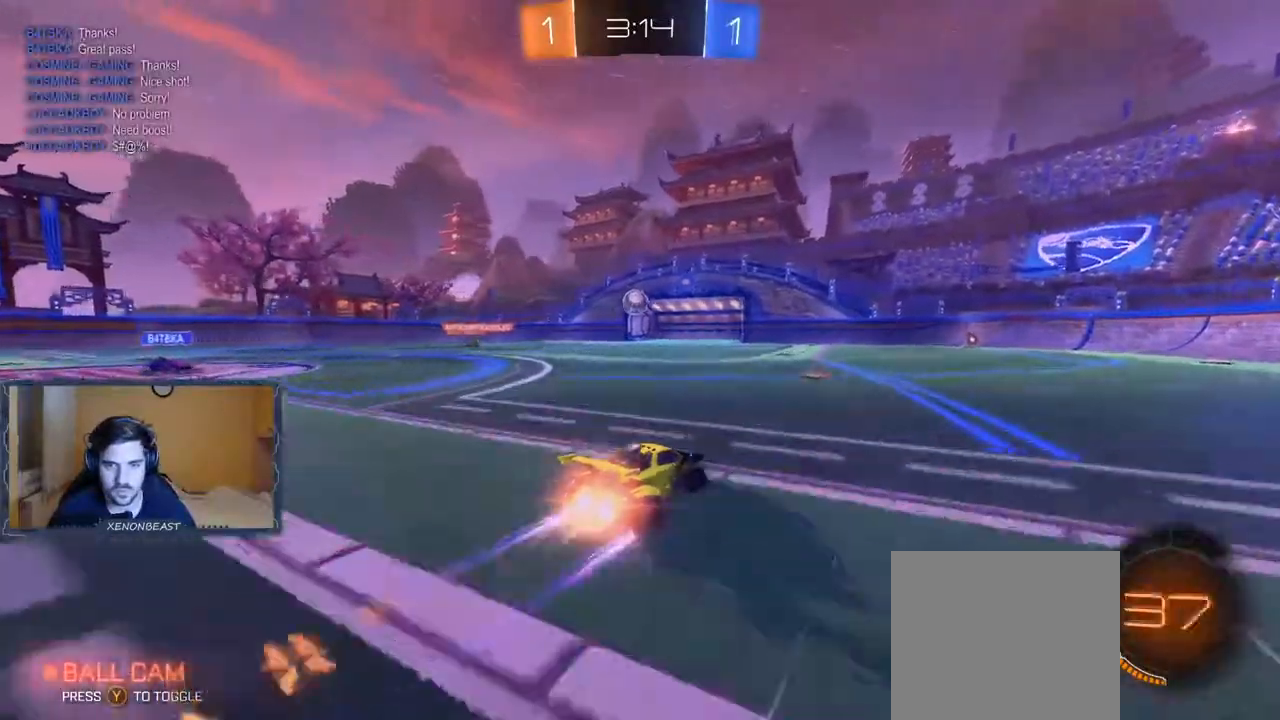
{"buttons": ["B", "R2"], "left_stick": "center", "right_stick": "center", "events": [[67, "L2", "up"], [167, "left_stick", "right"], [233, "left_stick", "center"], [317, "left_stick", "left"], [450, "left_stick", "center"]]}
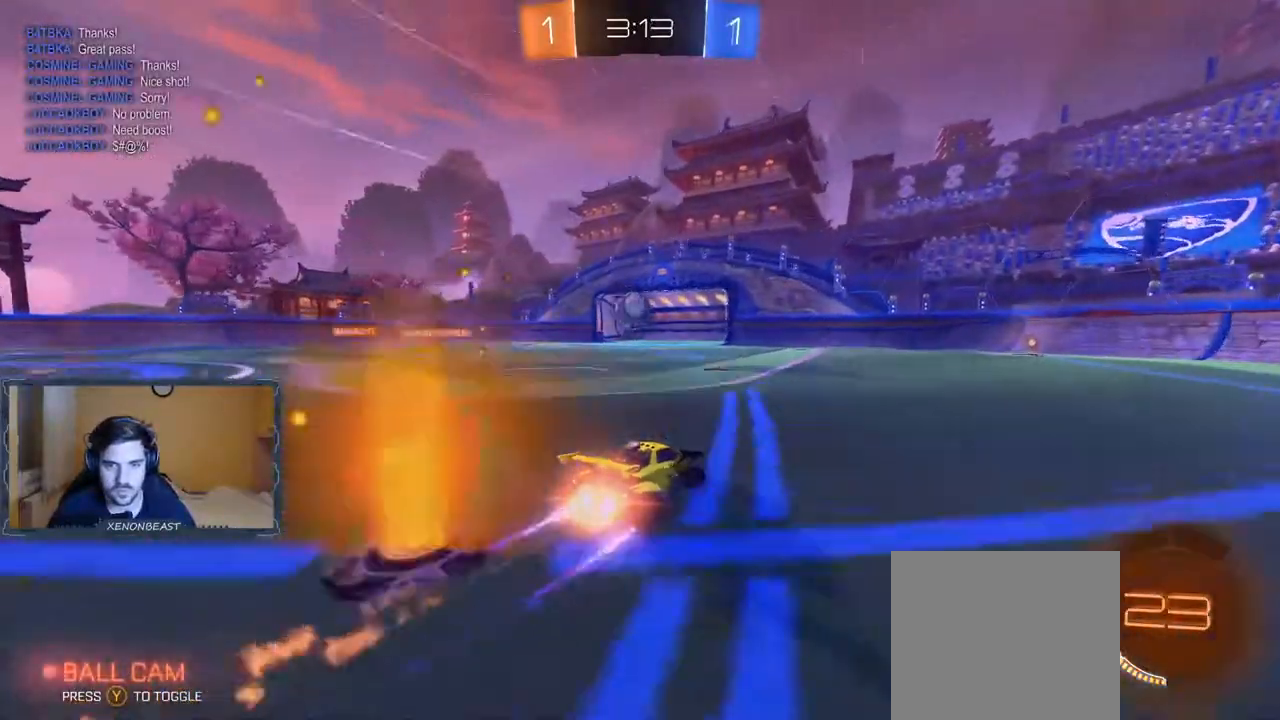
{"buttons": ["R2"], "left_stick": "down-left", "right_stick": "center", "events": [[283, "A", "down"], [283, "B", "up"], [317, "left_stick", "down-left"], [350, "A", "up"]]}
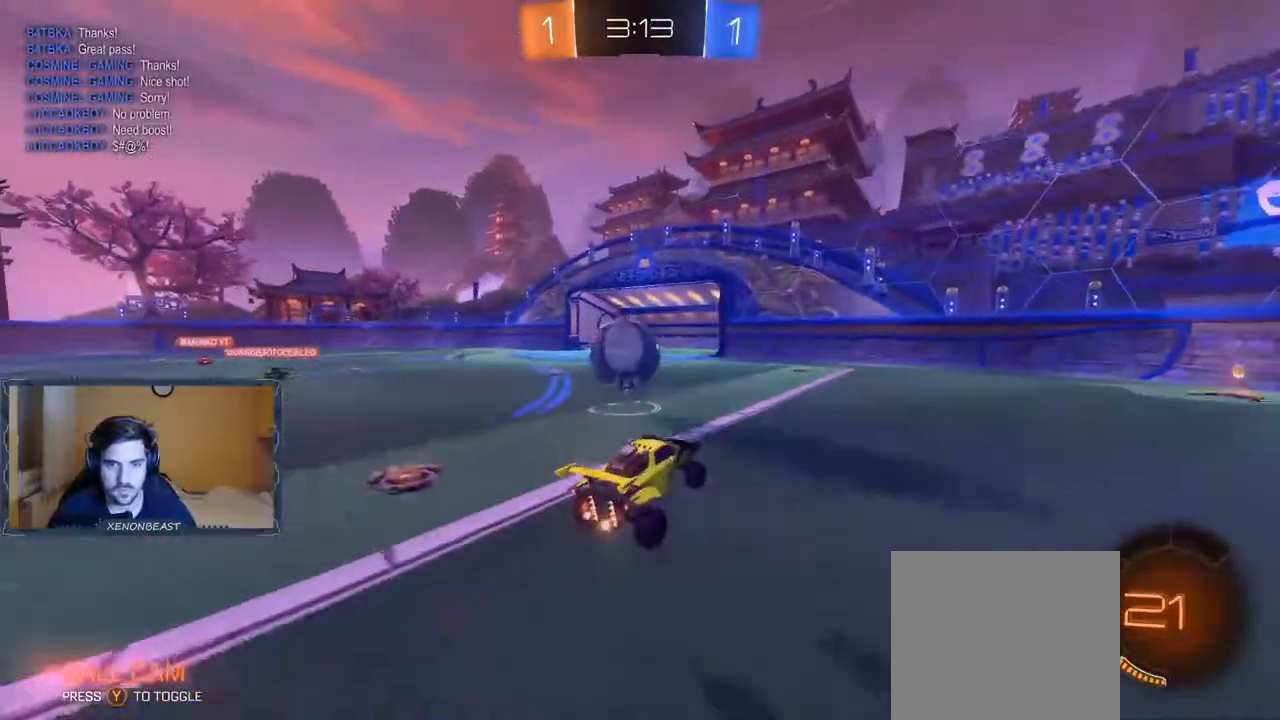
{"buttons": ["A", "R2"], "left_stick": "left", "right_stick": "center", "events": [[133, "A", "down"], [133, "left_stick", "left"]]}
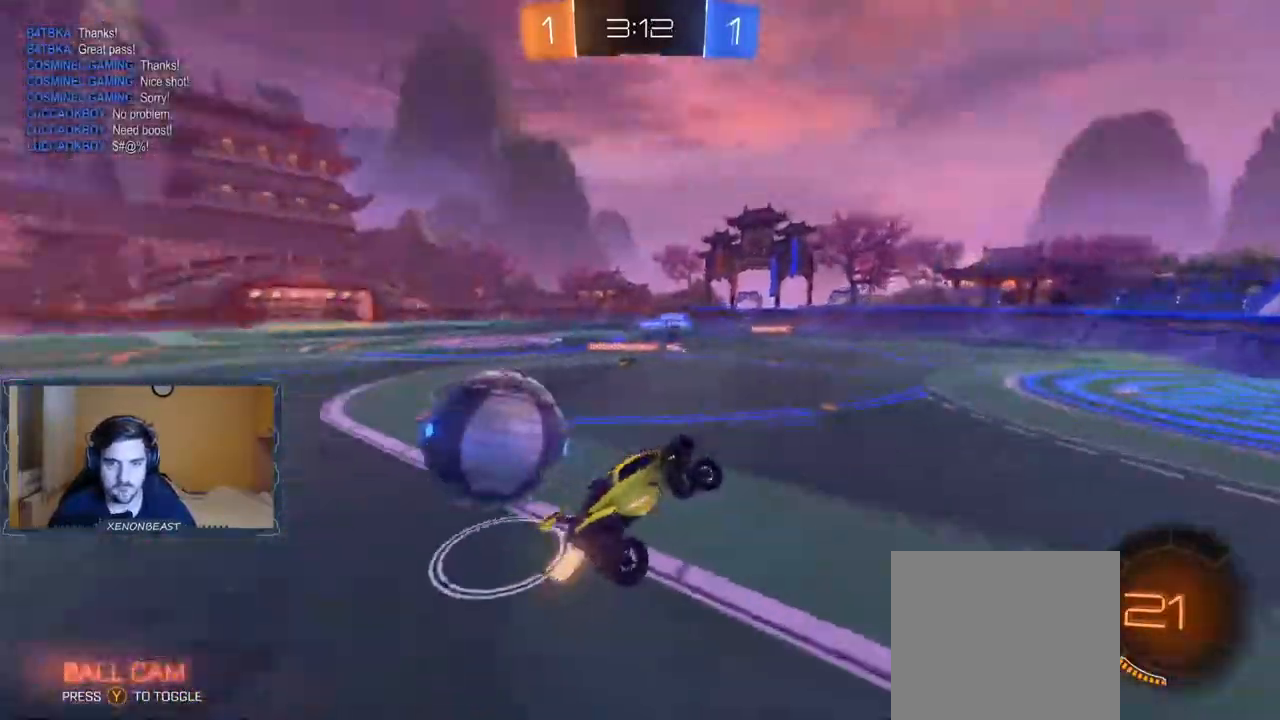
{"buttons": ["A", "R2"], "left_stick": "left", "right_stick": "center", "events": [[433, "left_stick", "center"], [483, "left_stick", "left"]]}
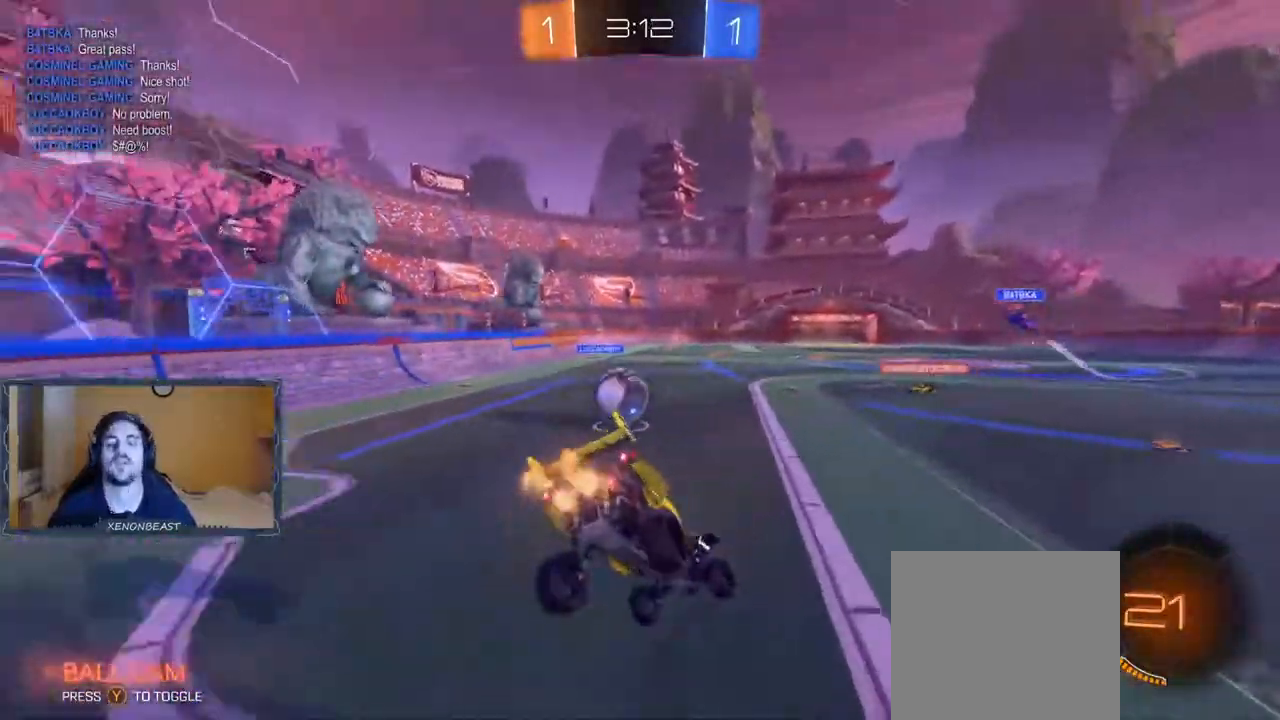
{"buttons": ["B", "R2"], "left_stick": "center", "right_stick": "center", "events": [[50, "A", "up"], [100, "B", "down"], [100, "L2", "down"], [150, "L2", "up"], [267, "L2", "down"], [317, "left_stick", "center"], [350, "L2", "up"]]}
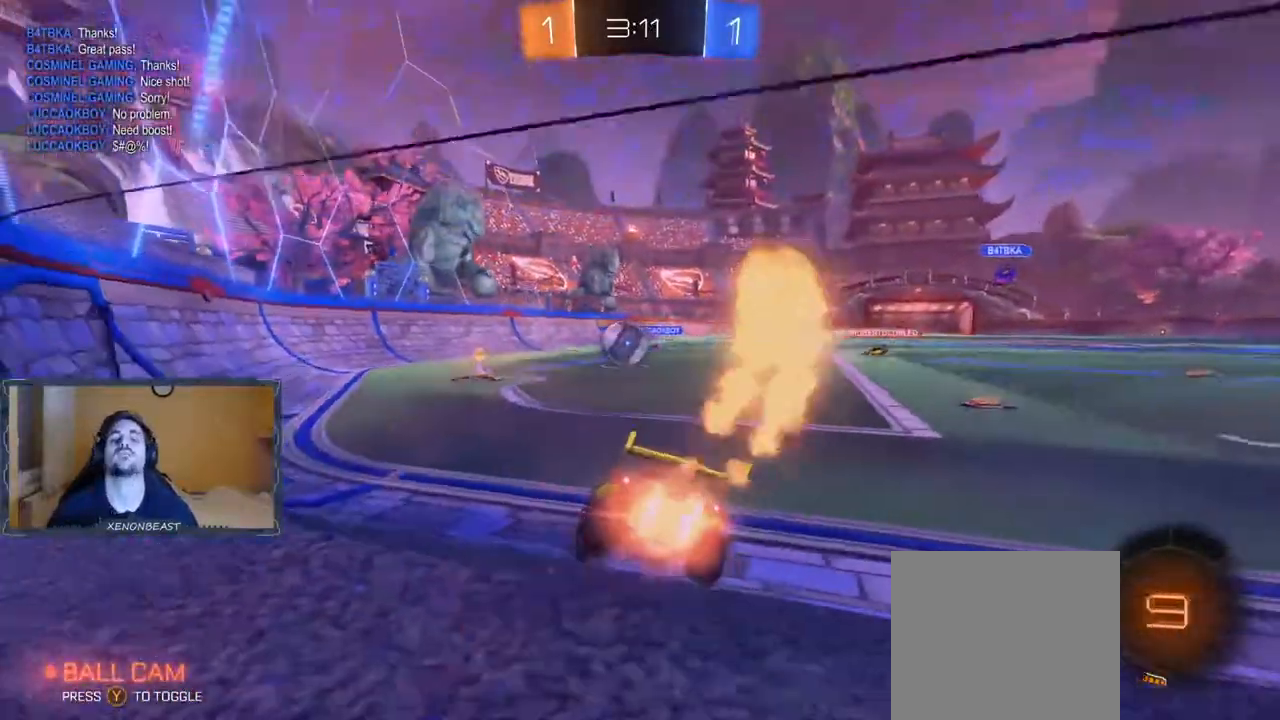
{"buttons": ["B", "R2"], "left_stick": "left", "right_stick": "center", "events": [[133, "left_stick", "left"], [217, "B", "up"], [433, "B", "down"]]}
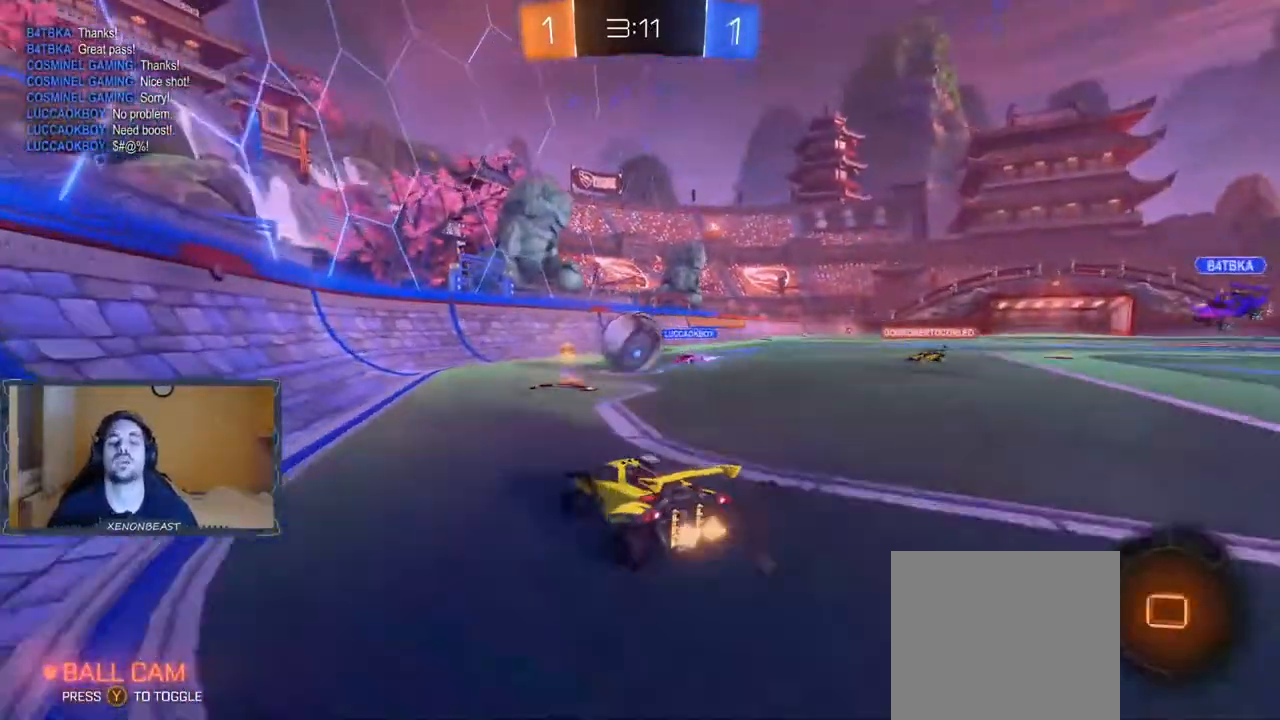
{"buttons": ["B", "R2"], "left_stick": "right", "right_stick": "center", "events": [[117, "left_stick", "right"]]}
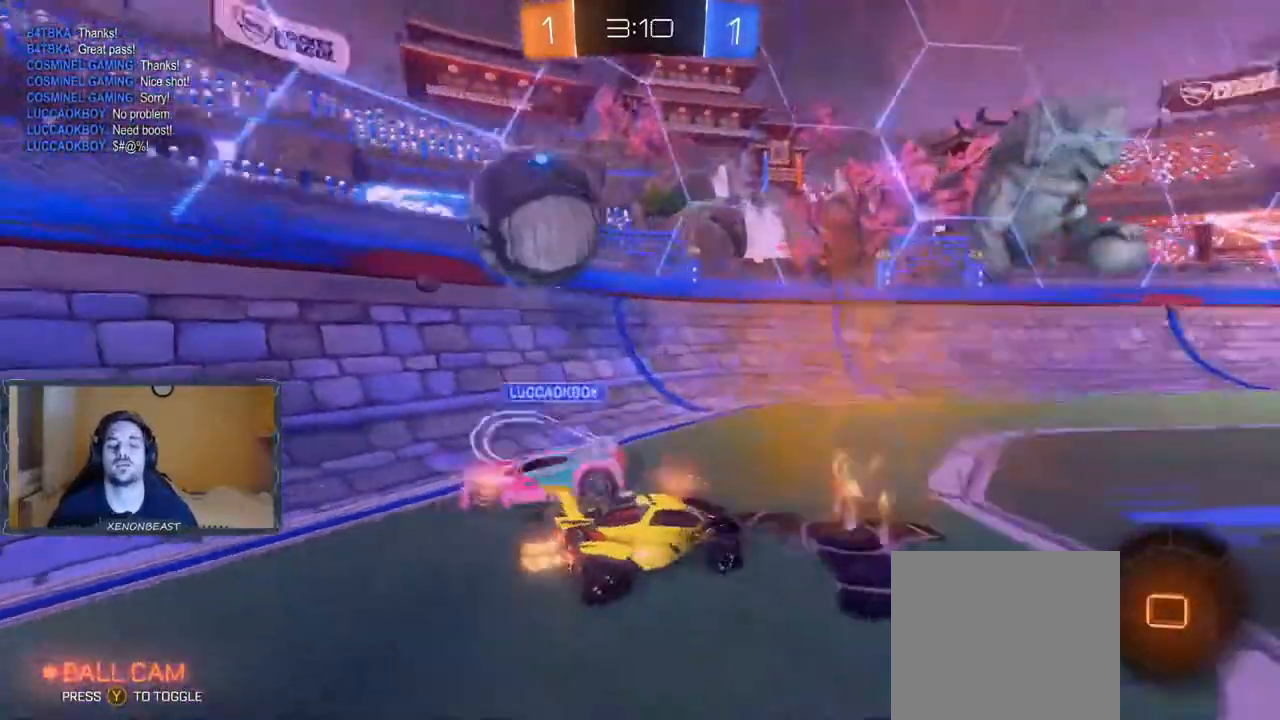
{"buttons": ["R2"], "left_stick": "center", "right_stick": "center", "events": [[400, "B", "up"], [433, "left_stick", "center"]]}
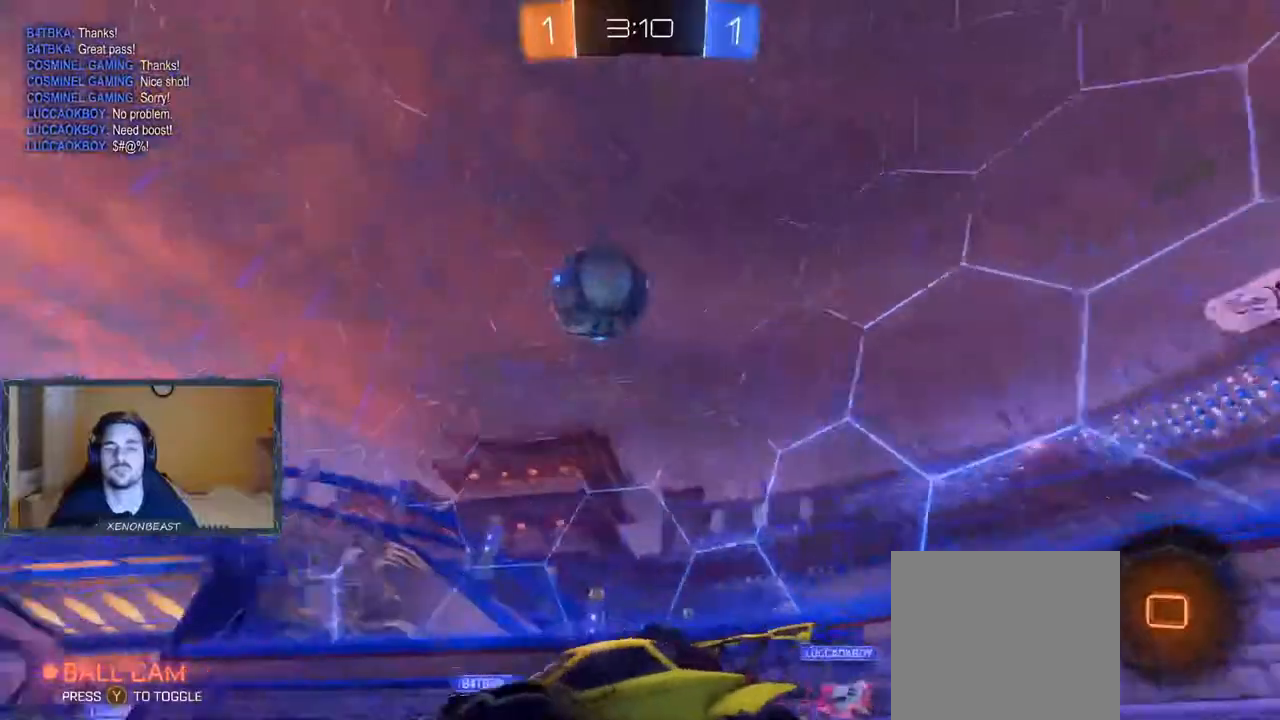
{"buttons": ["R2"], "left_stick": "left", "right_stick": "center", "events": [[150, "left_stick", "right"], [467, "left_stick", "left"]]}
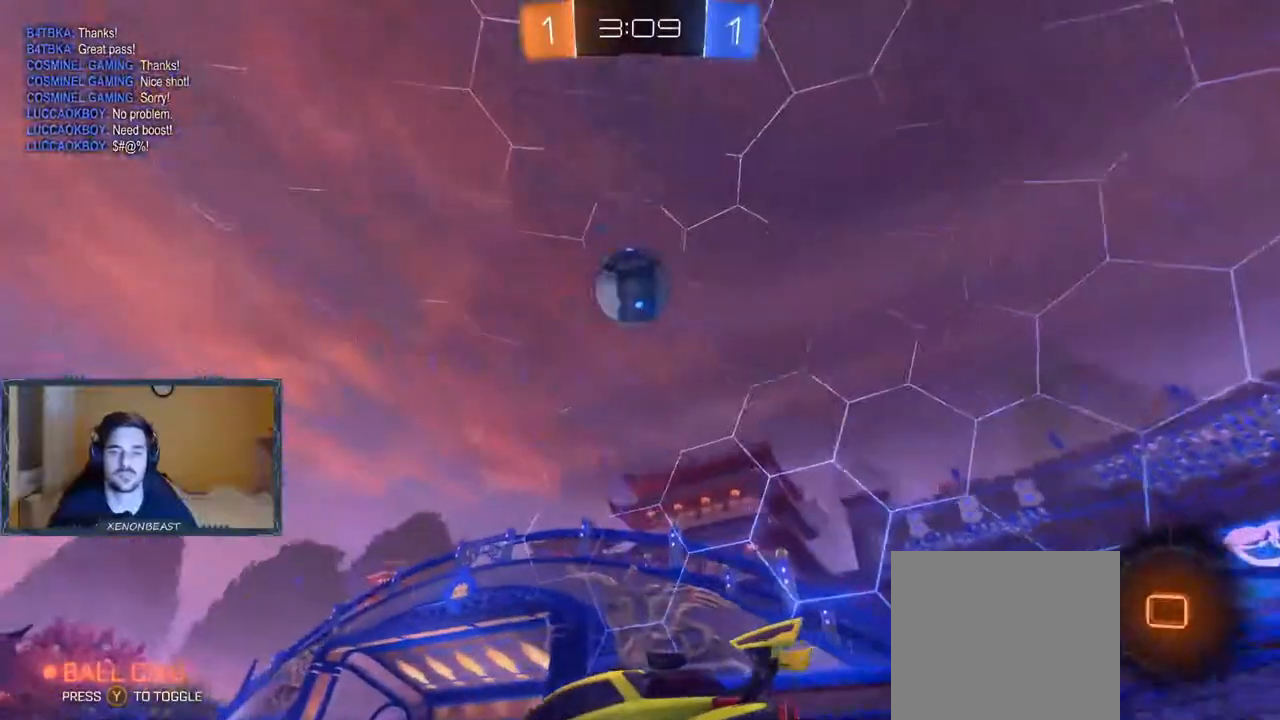
{"buttons": ["R2"], "left_stick": "left", "right_stick": "center", "events": [[333, "Y", "down"], [450, "Y", "up"]]}
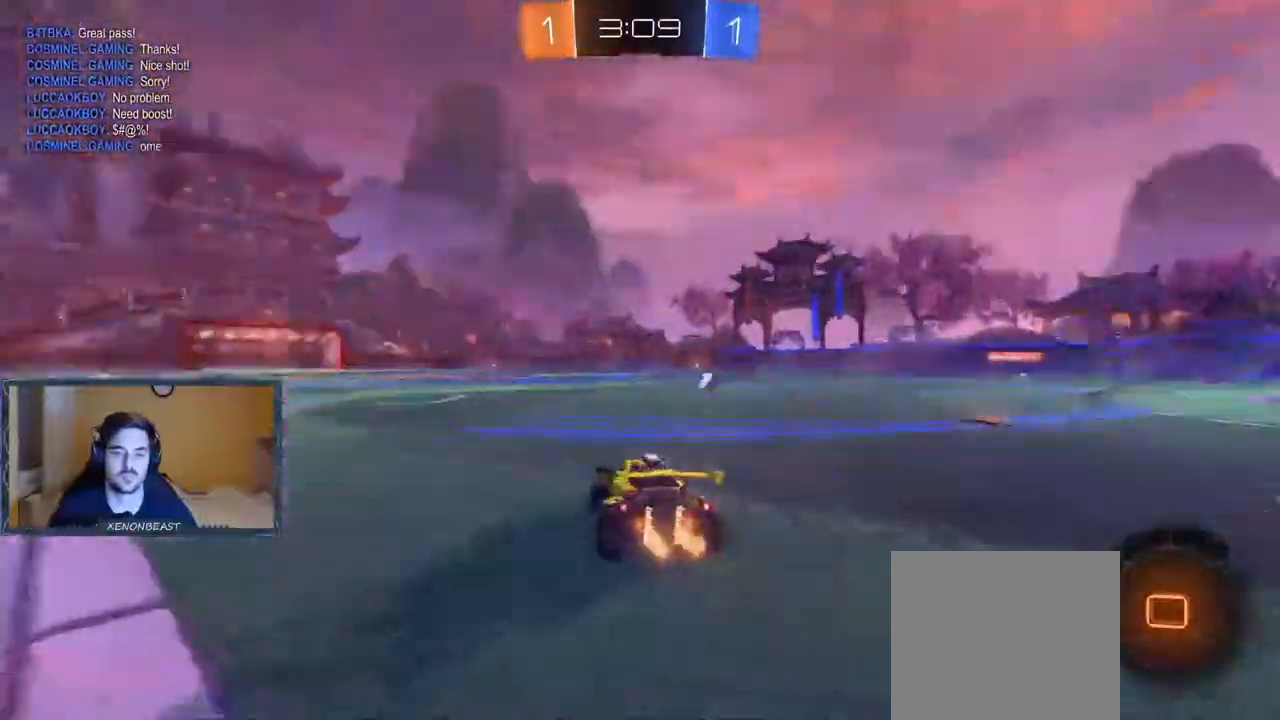
{"buttons": ["R2"], "left_stick": "left", "right_stick": "center", "events": []}
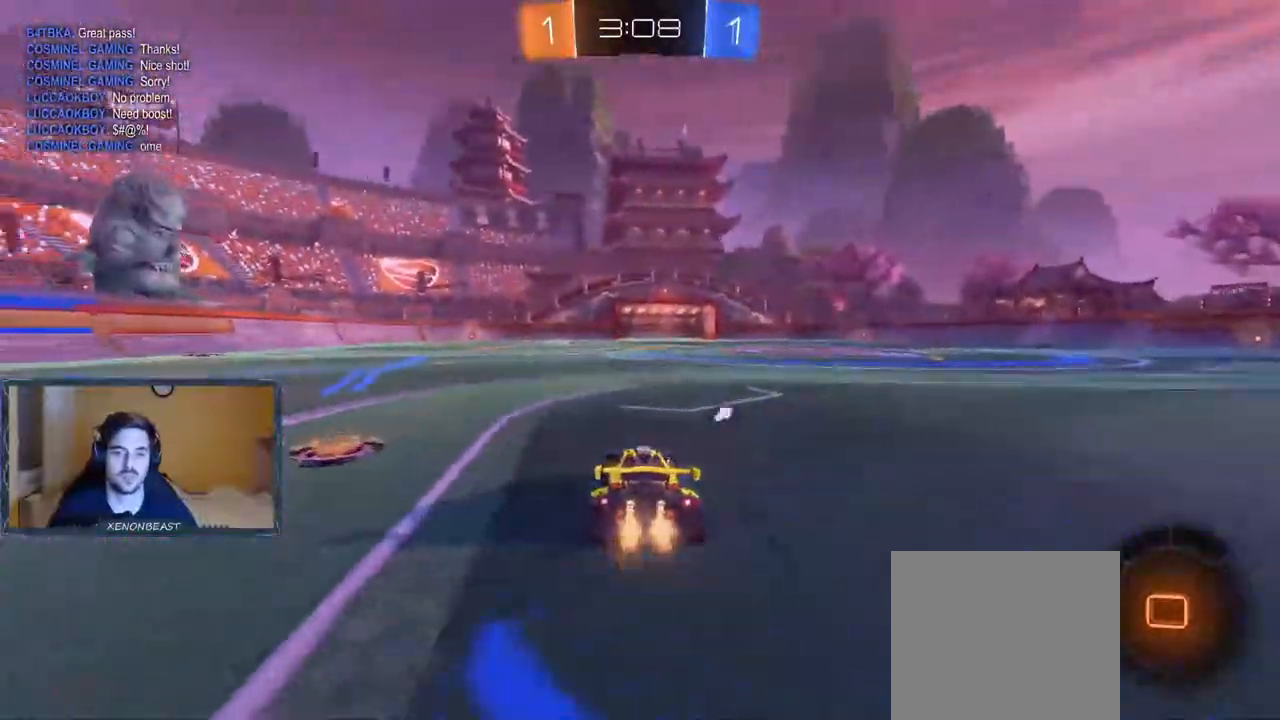
{"buttons": ["A", "R2"], "left_stick": "up", "right_stick": "center", "events": [[33, "left_stick", "up-left"], [333, "left_stick", "up-right"], [367, "A", "down"], [483, "left_stick", "up"]]}
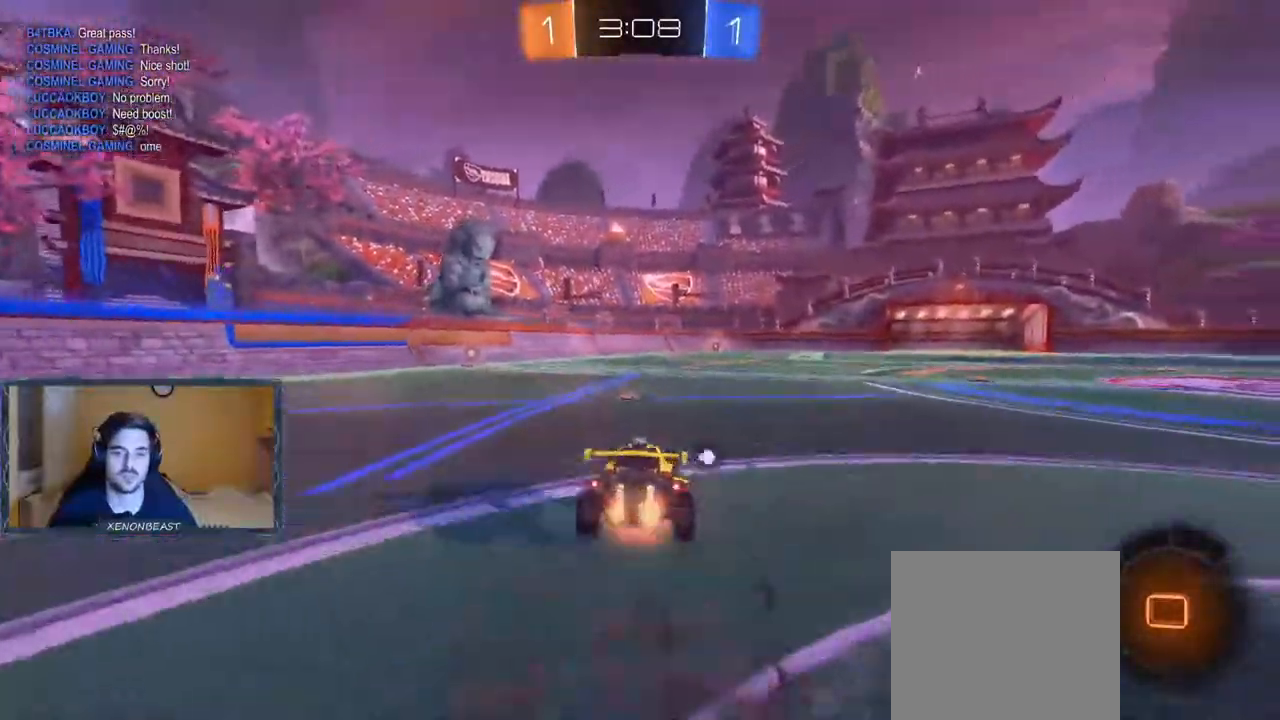
{"buttons": ["R2"], "left_stick": "left", "right_stick": "center", "events": [[100, "A", "up"], [117, "left_stick", "up-left"], [283, "Y", "down"], [383, "Y", "up"], [467, "left_stick", "left"]]}
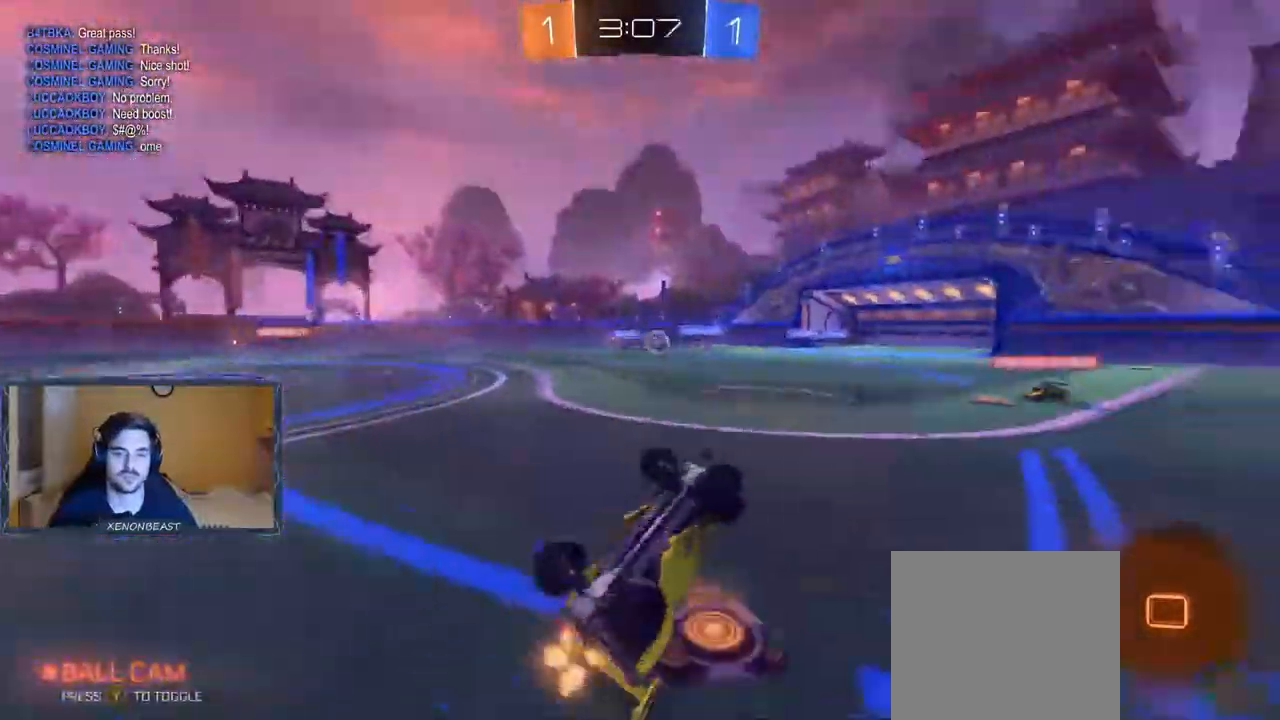
{"buttons": ["R2"], "left_stick": "left", "right_stick": "center", "events": [[183, "Y", "down"], [300, "Y", "up"]]}